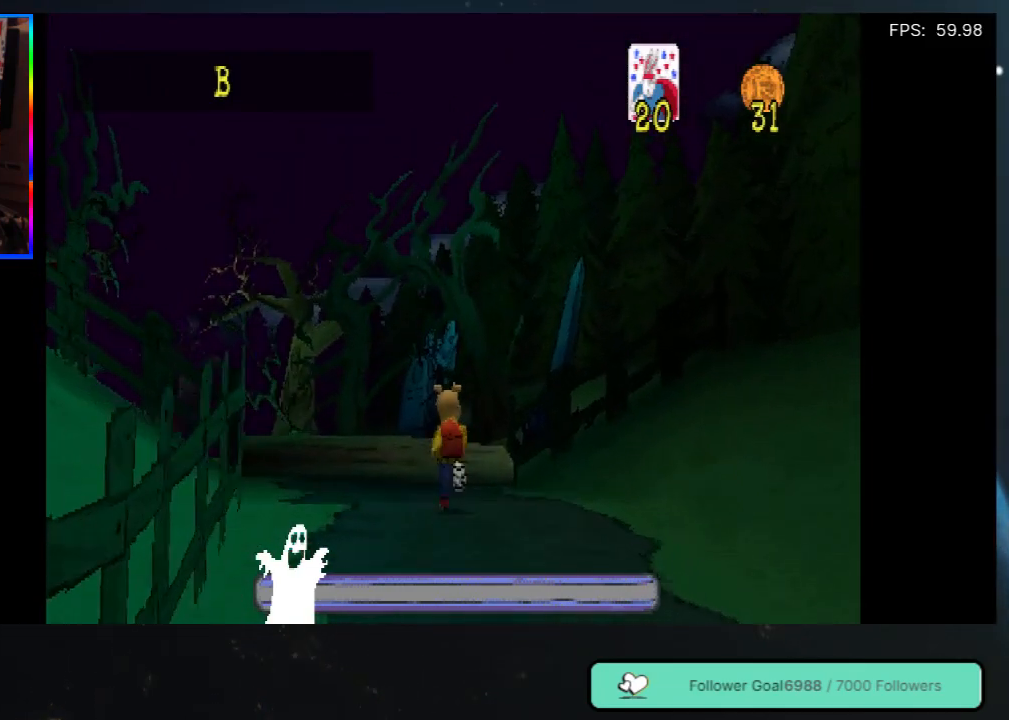
Gameplay with a controller (Xbox layout); each line is a JSON object with the inputs held at the frame after it. "events" lists button and stick changes between this image and that frame as [ms after this image, input, new state], when the widget could be followed in between. Not read: L3 R3.
{"buttons": ["A", "DPAD_UP"], "left_stick": "center", "right_stick": "center", "events": [[250, "A", "down"]]}
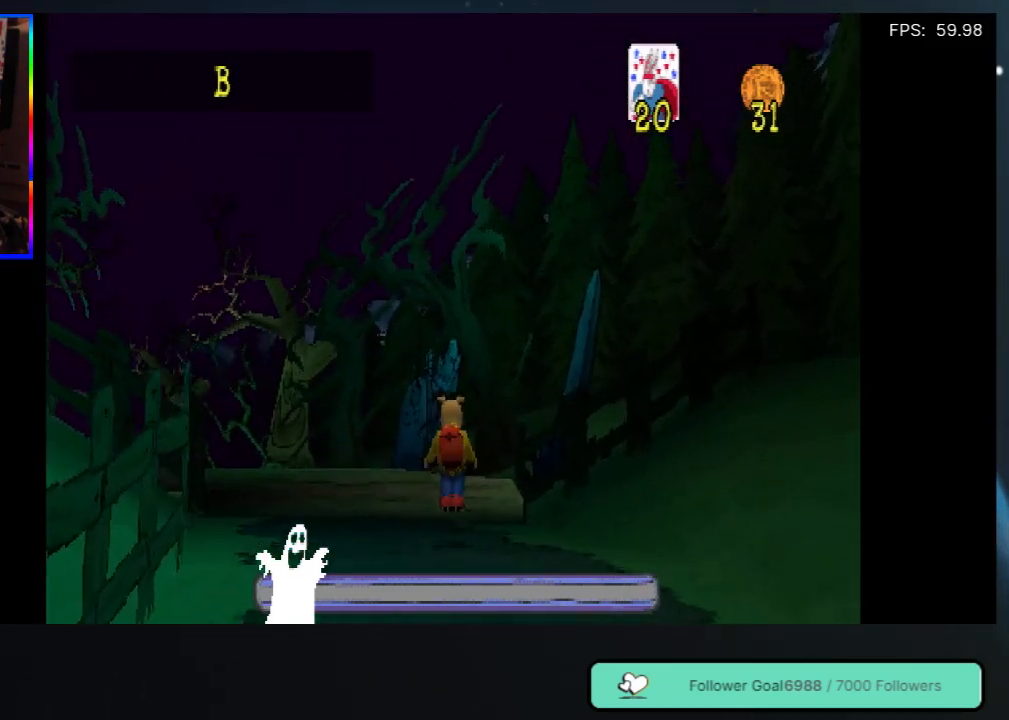
{"buttons": ["DPAD_UP"], "left_stick": "center", "right_stick": "center", "events": [[100, "DPAD_LEFT", "down"], [150, "A", "up"], [283, "A", "down"], [317, "DPAD_LEFT", "up"], [367, "DPAD_LEFT", "down"], [467, "A", "up"], [483, "DPAD_LEFT", "up"]]}
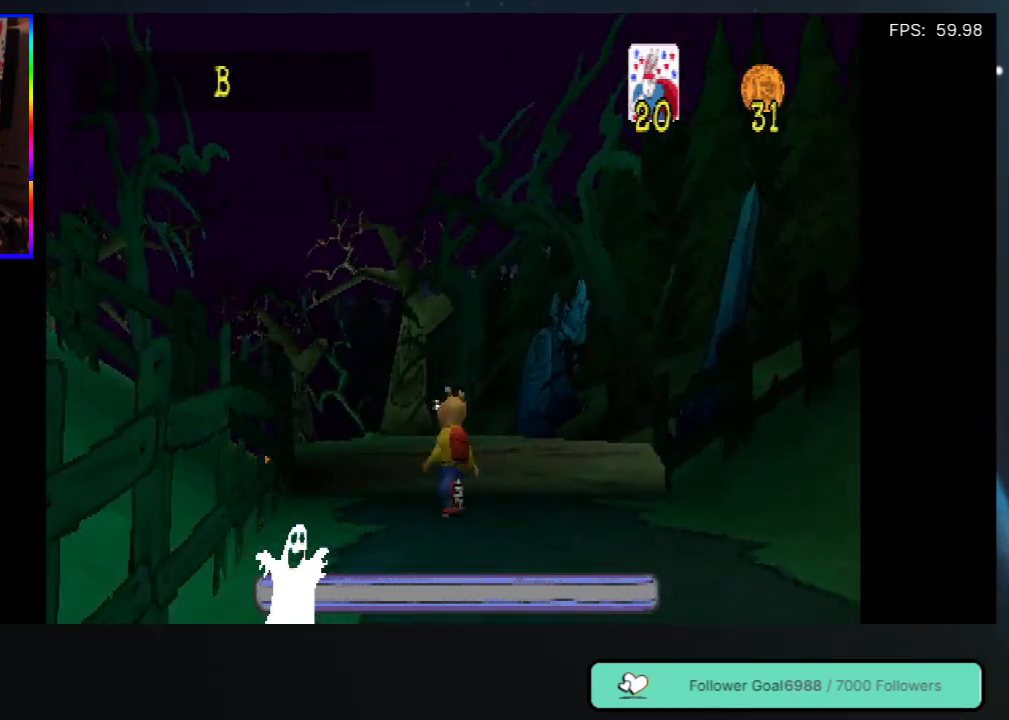
{"buttons": ["A", "DPAD_UP"], "left_stick": "center", "right_stick": "center", "events": [[33, "A", "down"], [317, "A", "up"], [417, "A", "down"]]}
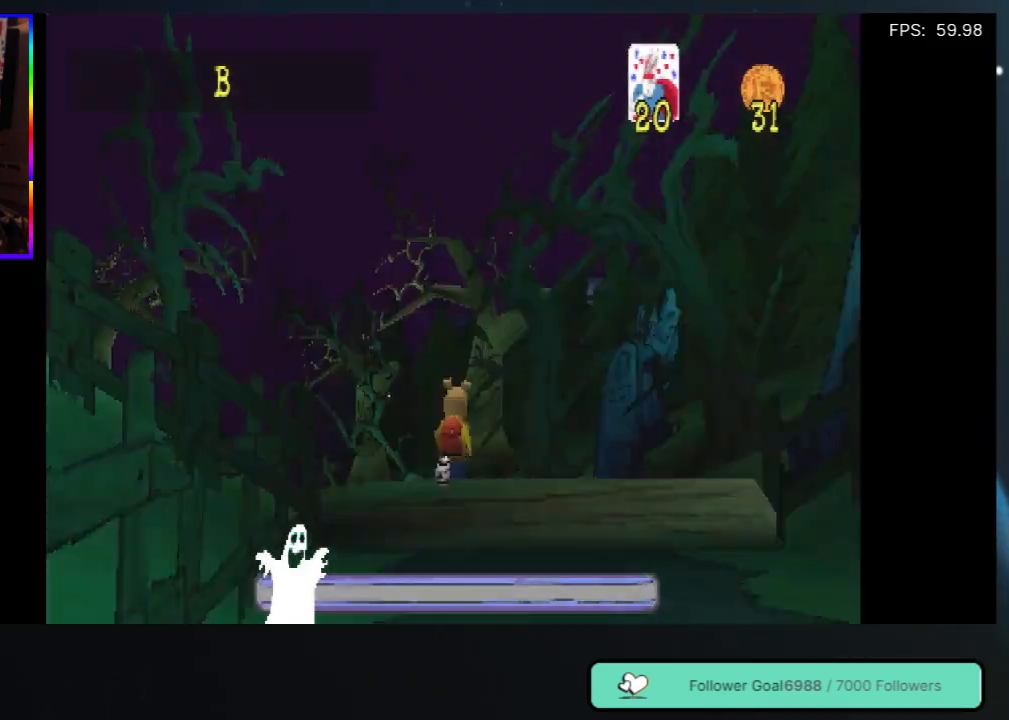
{"buttons": ["DPAD_UP"], "left_stick": "center", "right_stick": "center", "events": [[133, "A", "up"], [233, "A", "down"], [400, "A", "up"]]}
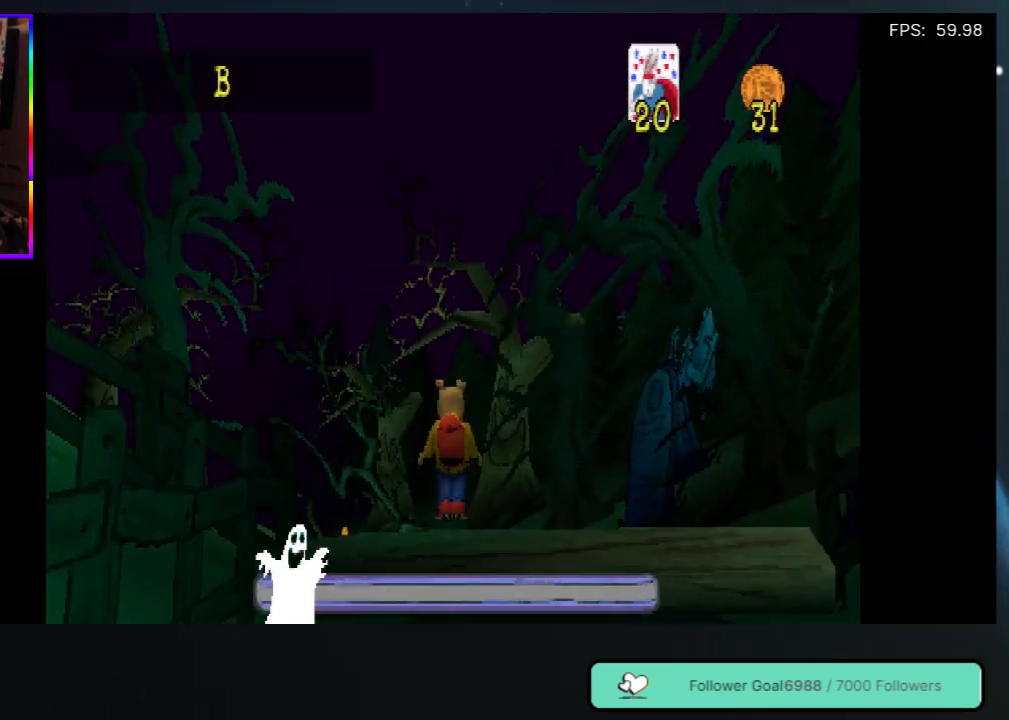
{"buttons": ["DPAD_UP", "DPAD_RIGHT"], "left_stick": "center", "right_stick": "center", "events": [[267, "DPAD_RIGHT", "down"]]}
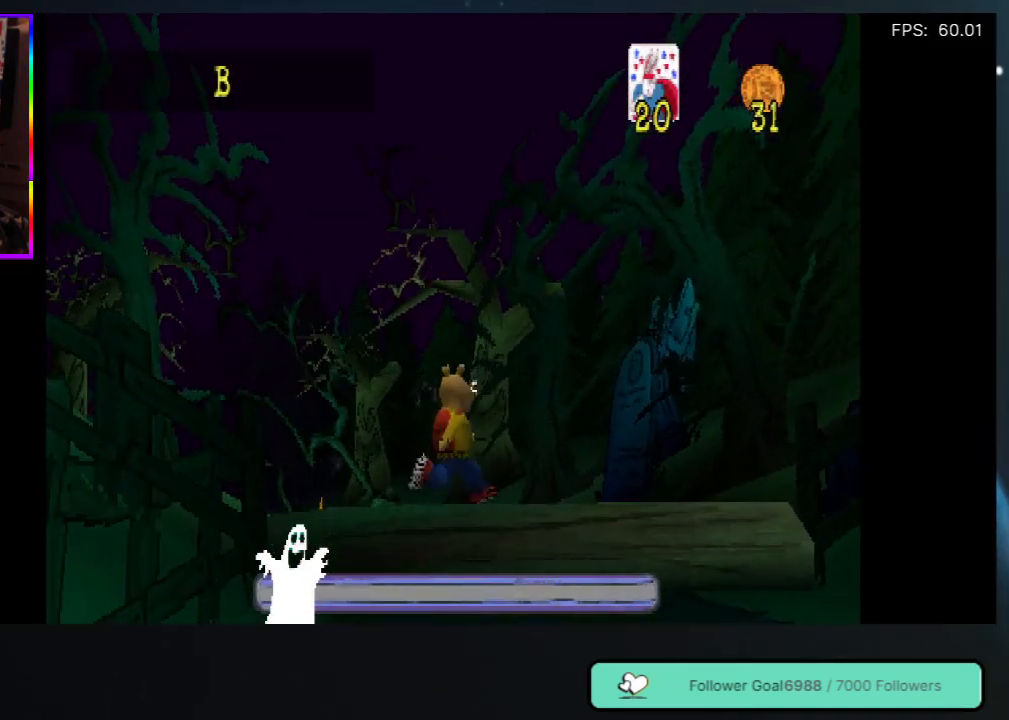
{"buttons": ["DPAD_UP"], "left_stick": "center", "right_stick": "center", "events": [[100, "A", "down"], [150, "DPAD_RIGHT", "up"], [333, "A", "up"]]}
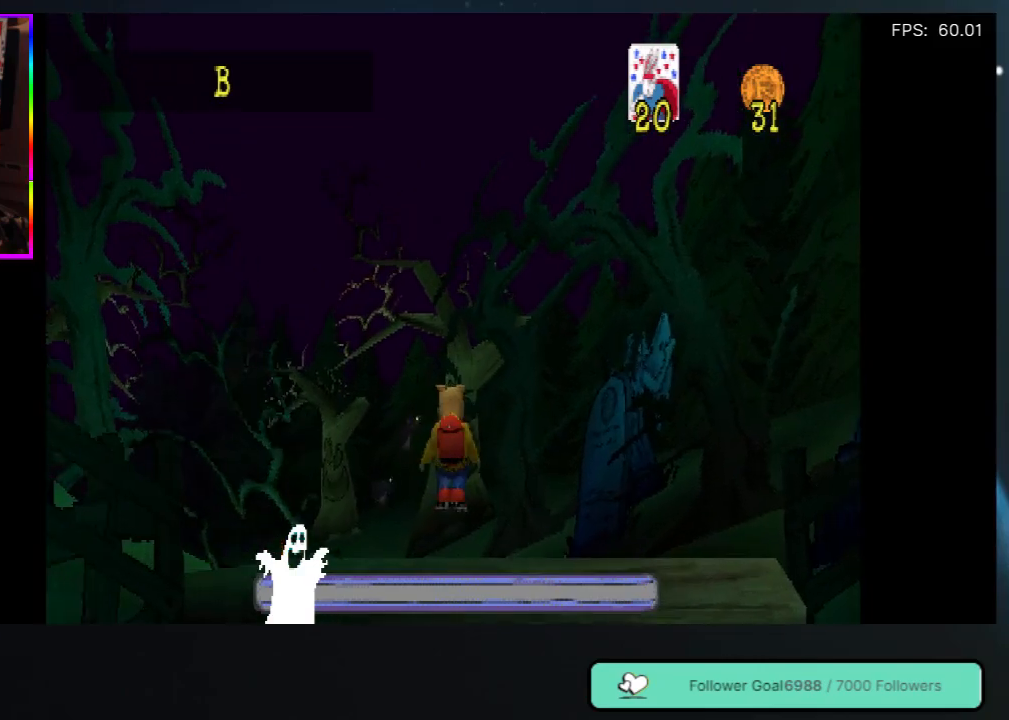
{"buttons": ["DPAD_UP"], "left_stick": "center", "right_stick": "center", "events": [[83, "DPAD_LEFT", "down"], [233, "DPAD_LEFT", "up"]]}
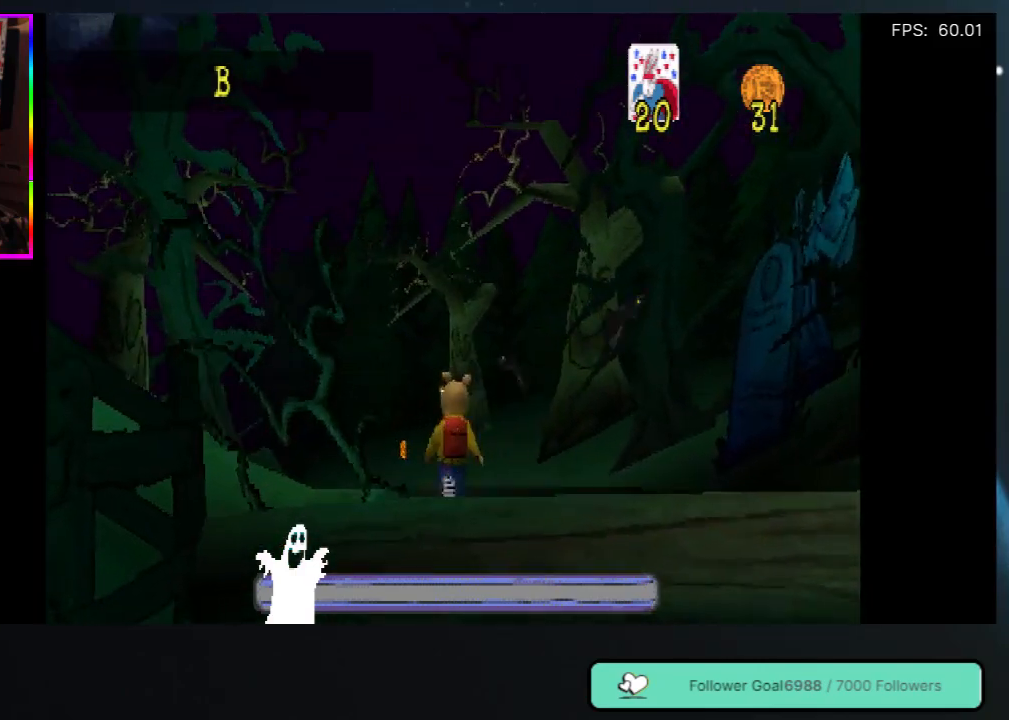
{"buttons": ["DPAD_UP"], "left_stick": "center", "right_stick": "center", "events": []}
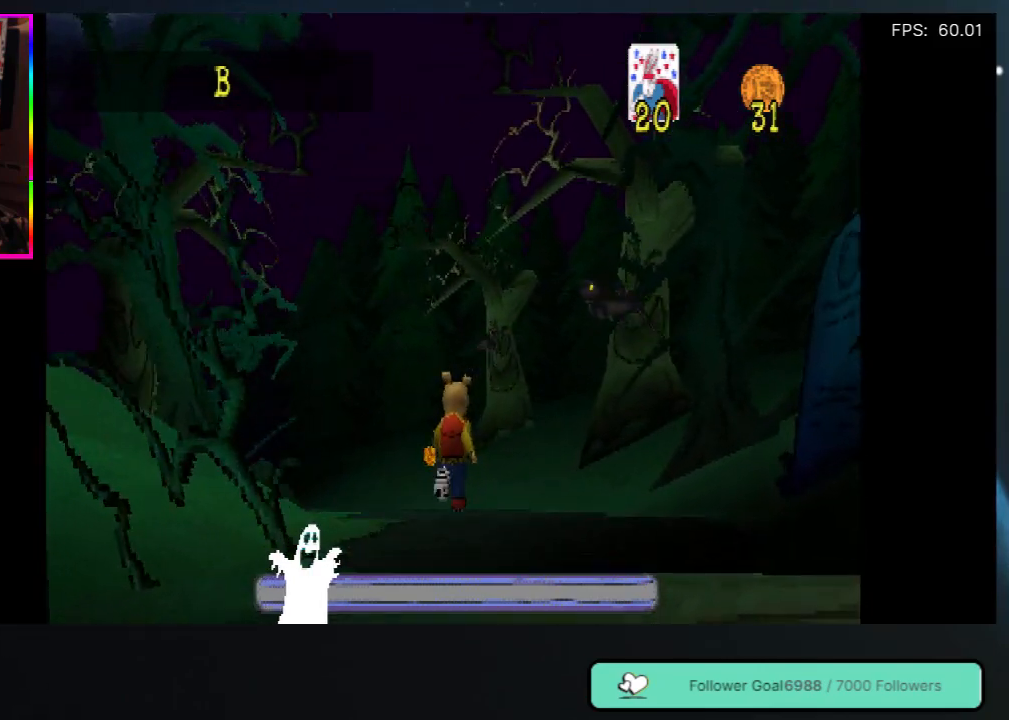
{"buttons": ["DPAD_UP"], "left_stick": "center", "right_stick": "center", "events": [[183, "DPAD_RIGHT", "down"], [300, "DPAD_RIGHT", "up"]]}
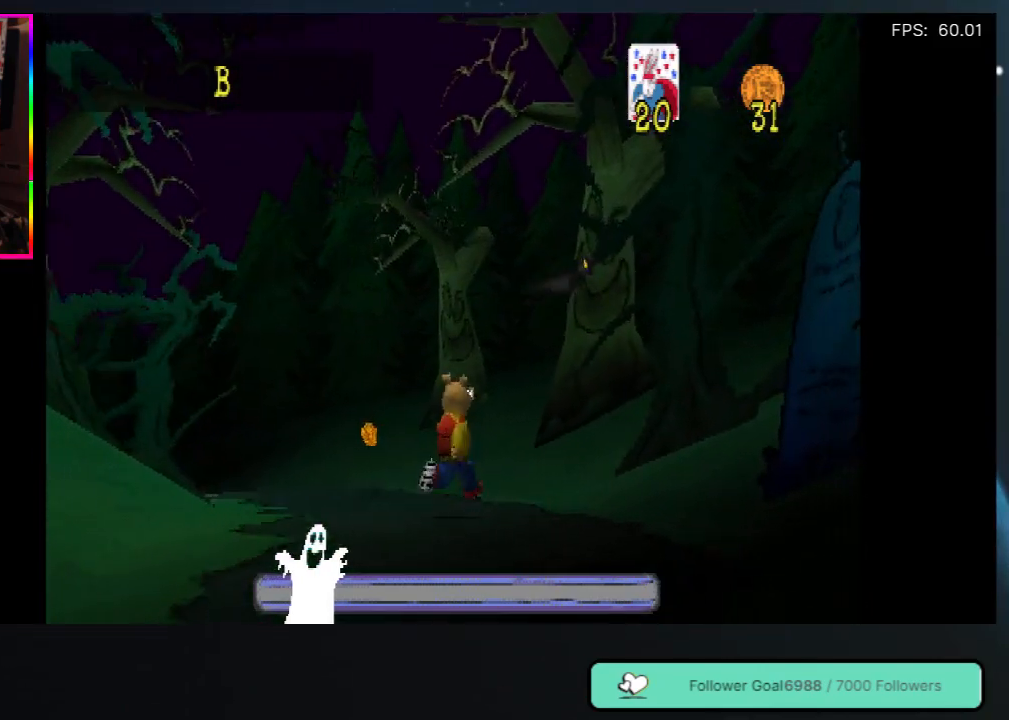
{"buttons": ["DPAD_UP"], "left_stick": "center", "right_stick": "center", "events": [[133, "DPAD_LEFT", "down"], [333, "DPAD_LEFT", "up"]]}
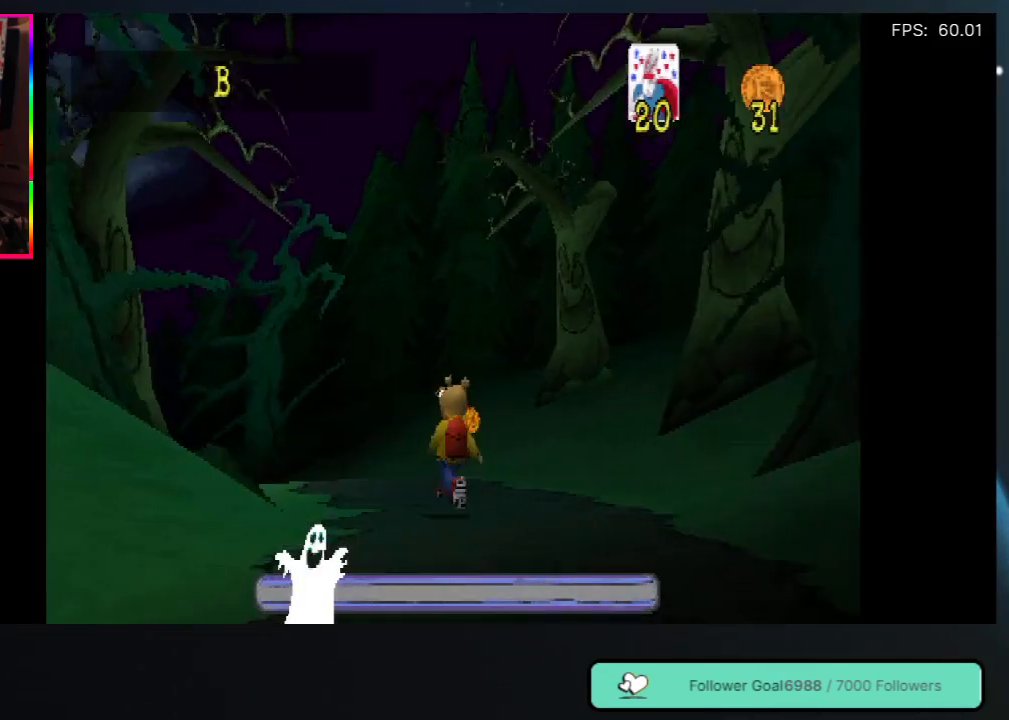
{"buttons": ["DPAD_UP"], "left_stick": "center", "right_stick": "center", "events": [[167, "DPAD_RIGHT", "down"], [233, "DPAD_RIGHT", "up"]]}
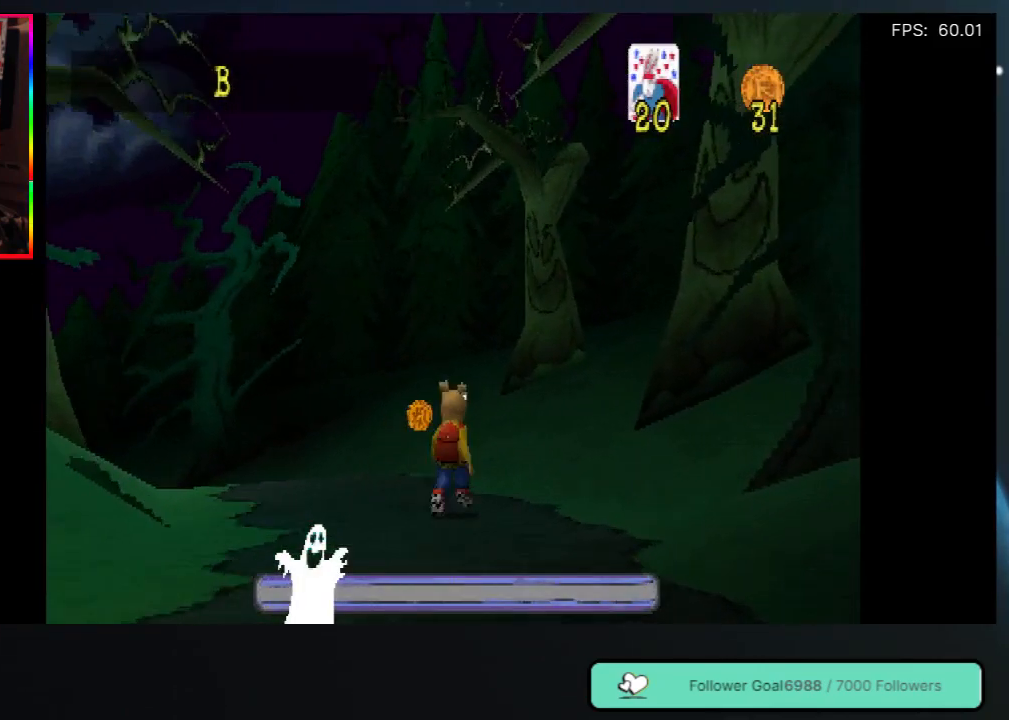
{"buttons": ["DPAD_UP"], "left_stick": "center", "right_stick": "center", "events": [[183, "DPAD_LEFT", "down"], [333, "DPAD_LEFT", "up"]]}
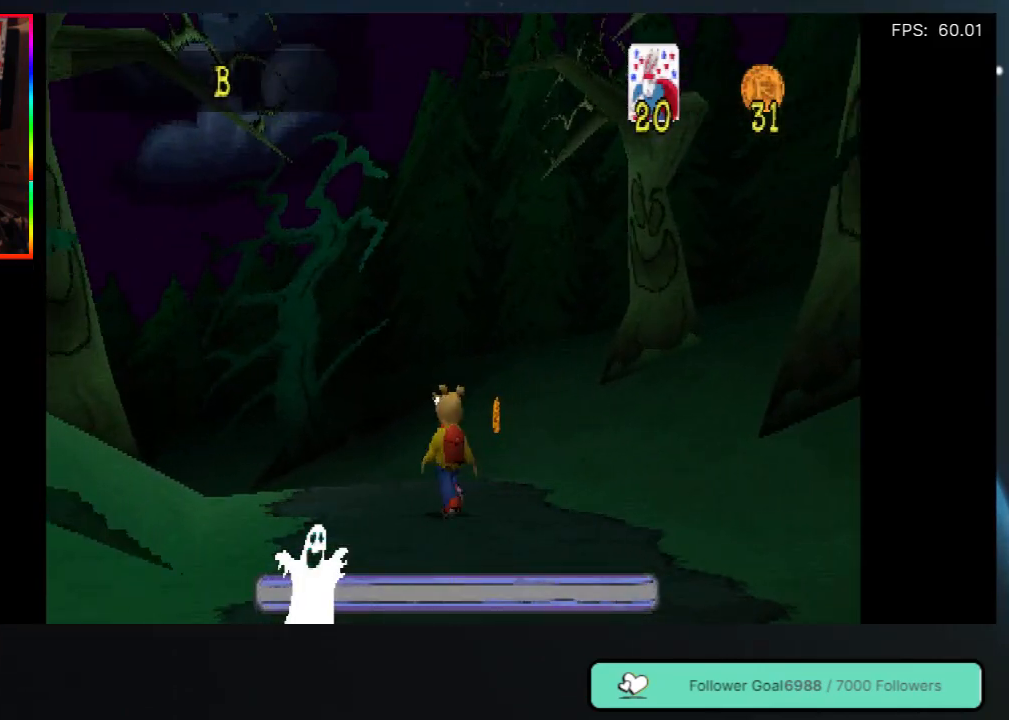
{"buttons": ["DPAD_UP", "DPAD_LEFT"], "left_stick": "center", "right_stick": "center", "events": [[150, "DPAD_RIGHT", "down"], [283, "DPAD_RIGHT", "up"], [467, "DPAD_LEFT", "down"]]}
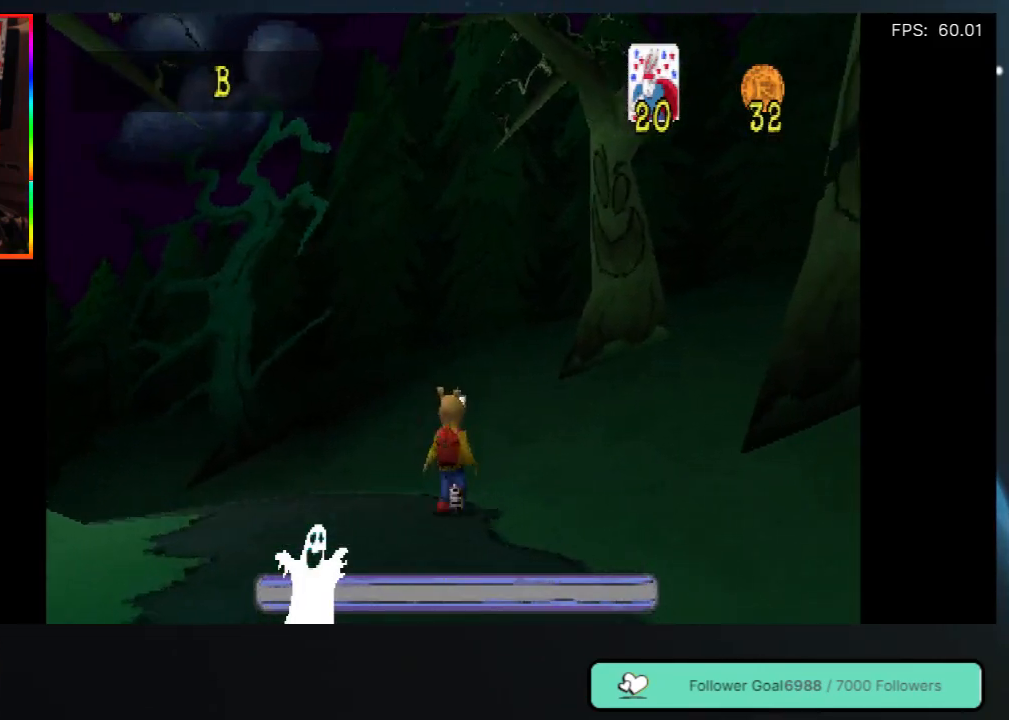
{"buttons": ["DPAD_UP"], "left_stick": "center", "right_stick": "center", "events": [[267, "DPAD_LEFT", "up"]]}
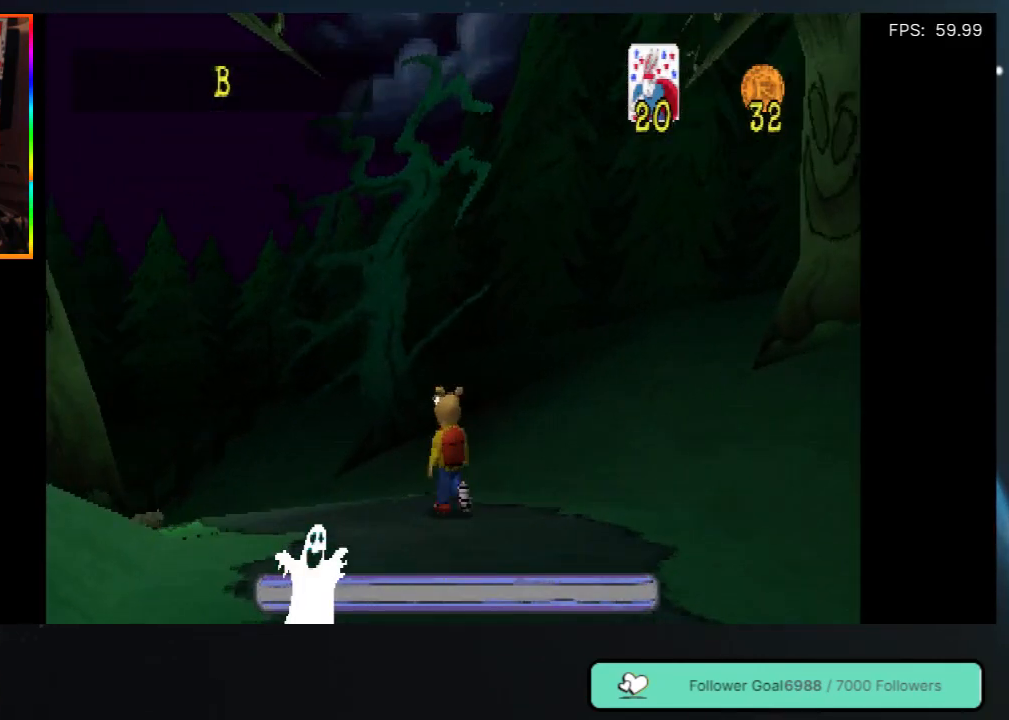
{"buttons": ["DPAD_UP"], "left_stick": "center", "right_stick": "center", "events": [[183, "DPAD_LEFT", "down"], [383, "DPAD_LEFT", "up"]]}
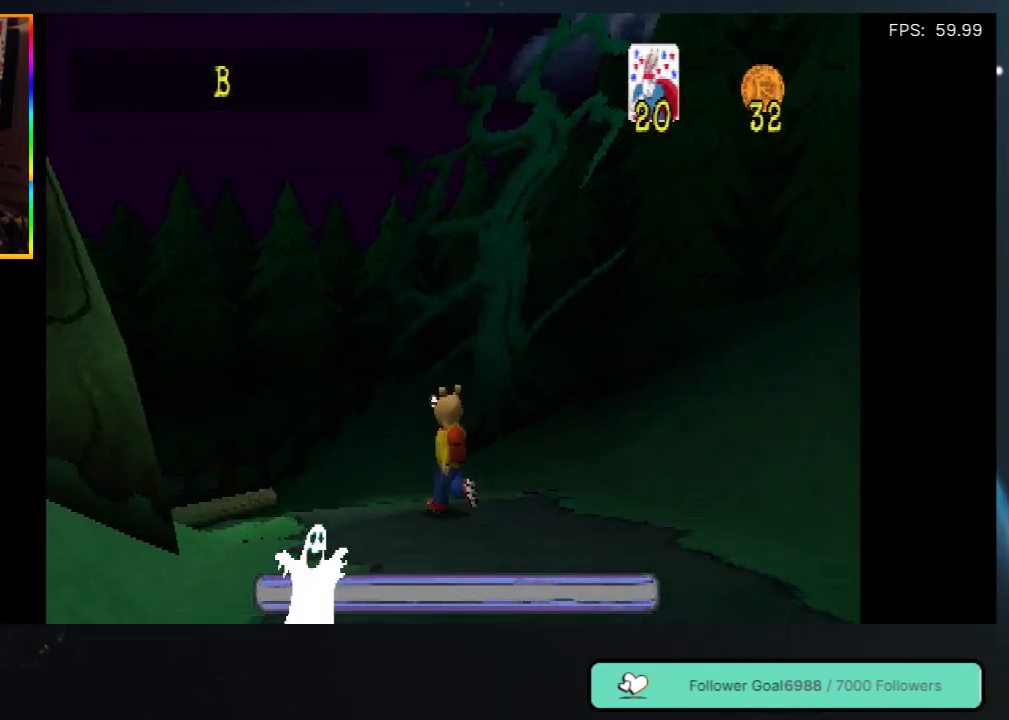
{"buttons": ["DPAD_UP"], "left_stick": "center", "right_stick": "center", "events": [[383, "DPAD_LEFT", "down"], [483, "DPAD_LEFT", "up"]]}
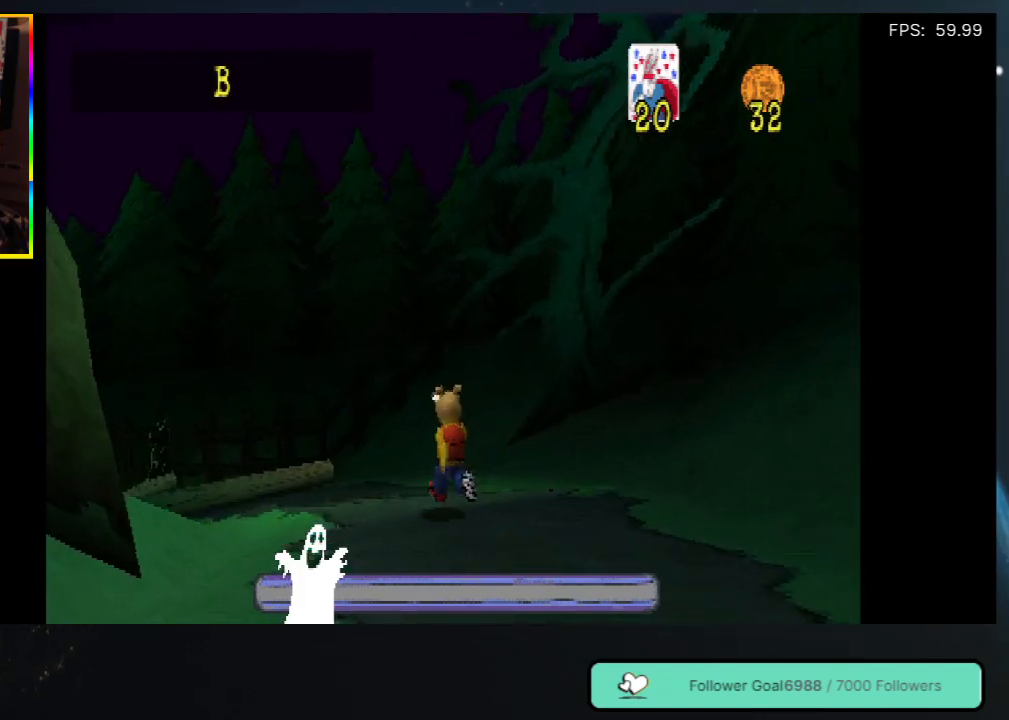
{"buttons": ["DPAD_UP"], "left_stick": "center", "right_stick": "center", "events": []}
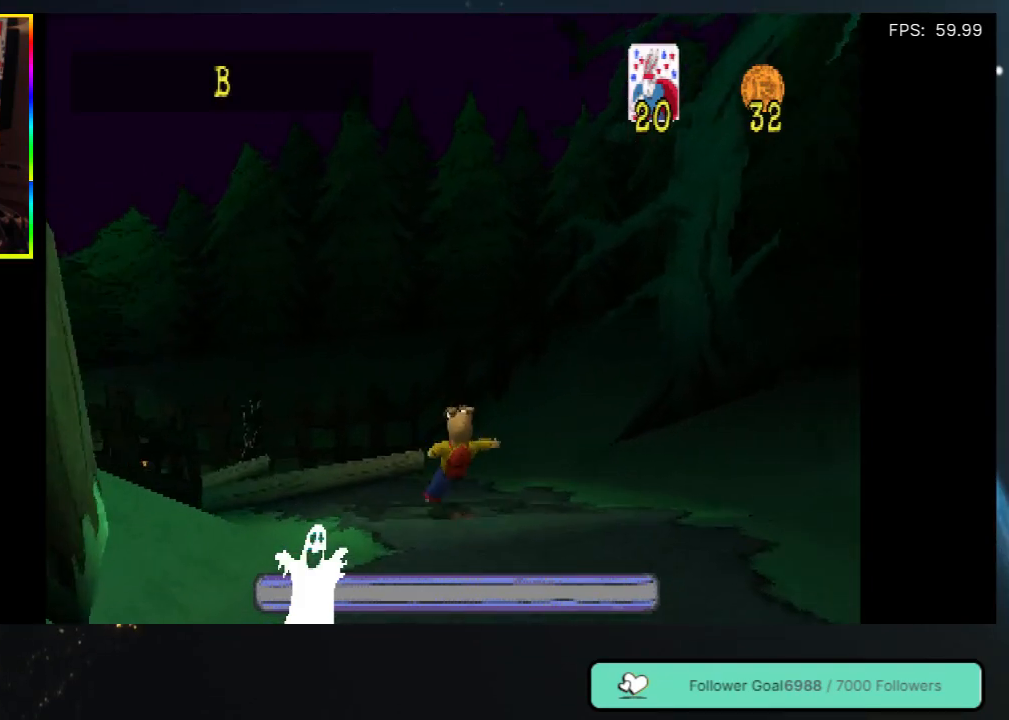
{"buttons": ["DPAD_UP"], "left_stick": "center", "right_stick": "center", "events": []}
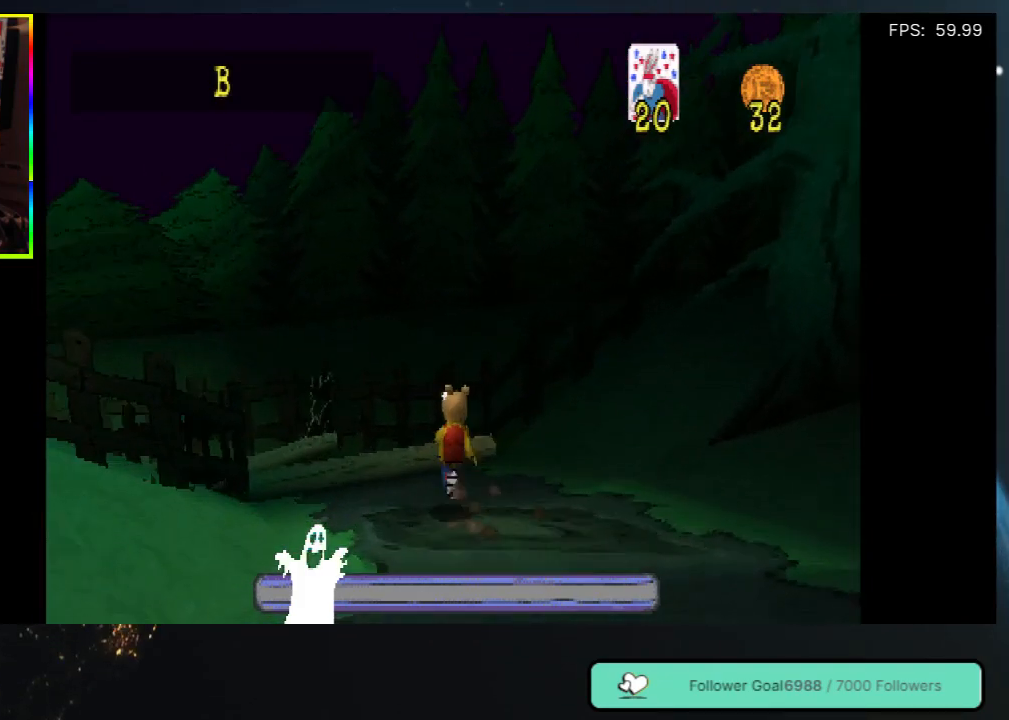
{"buttons": ["DPAD_UP"], "left_stick": "center", "right_stick": "center", "events": []}
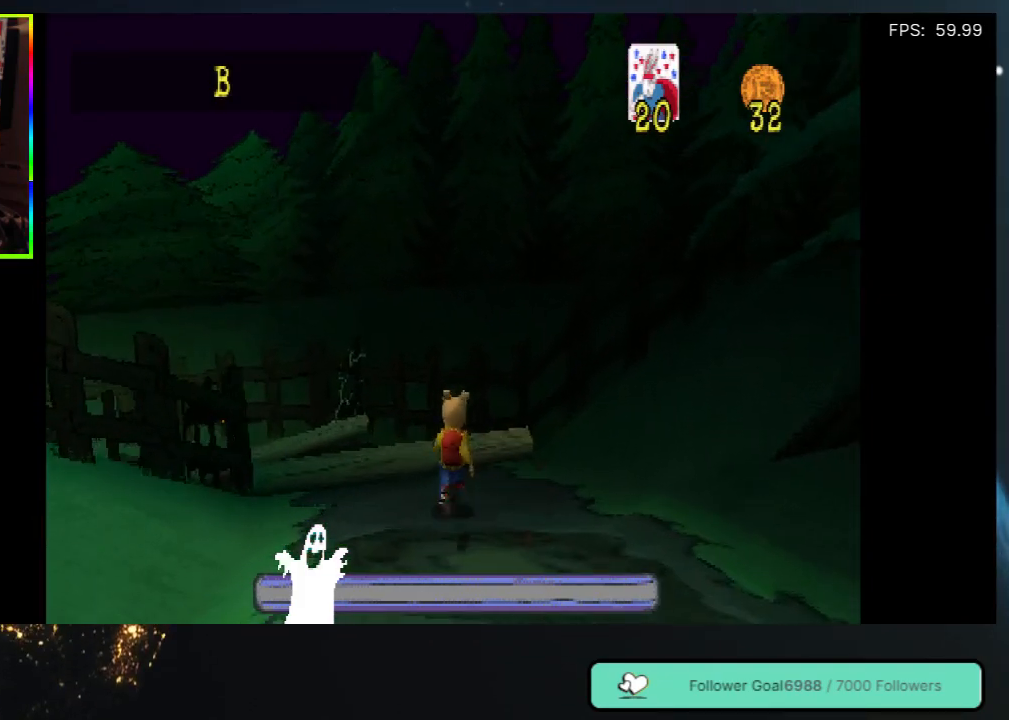
{"buttons": ["DPAD_UP"], "left_stick": "center", "right_stick": "center", "events": [[333, "DPAD_LEFT", "down"], [483, "DPAD_LEFT", "up"]]}
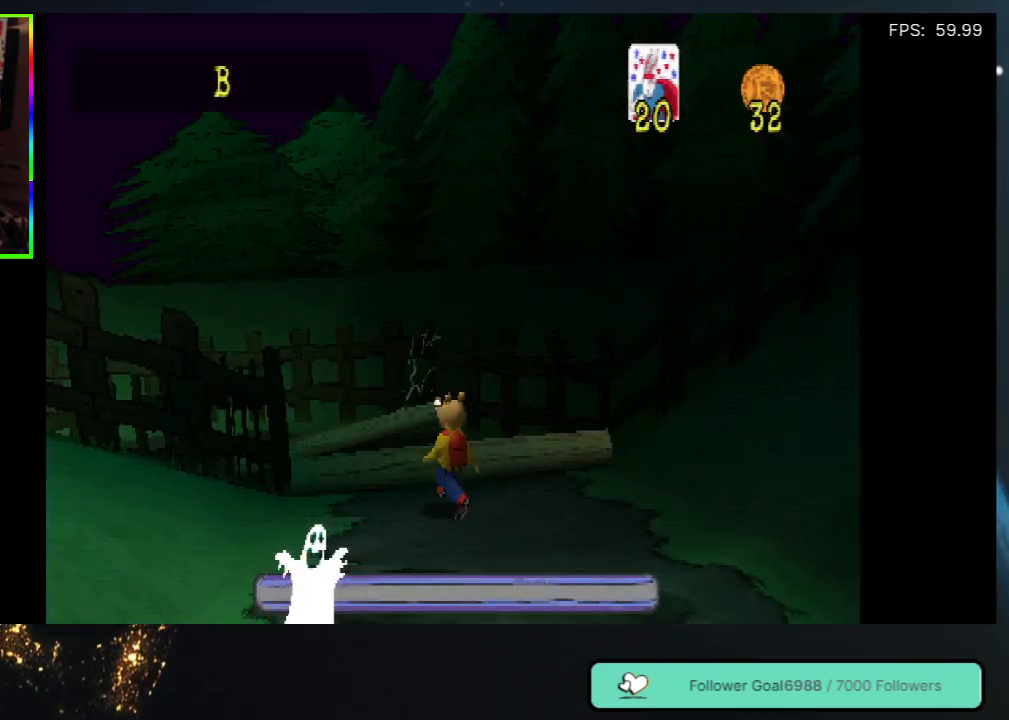
{"buttons": ["DPAD_UP"], "left_stick": "center", "right_stick": "center", "events": [[183, "A", "down"], [467, "A", "up"]]}
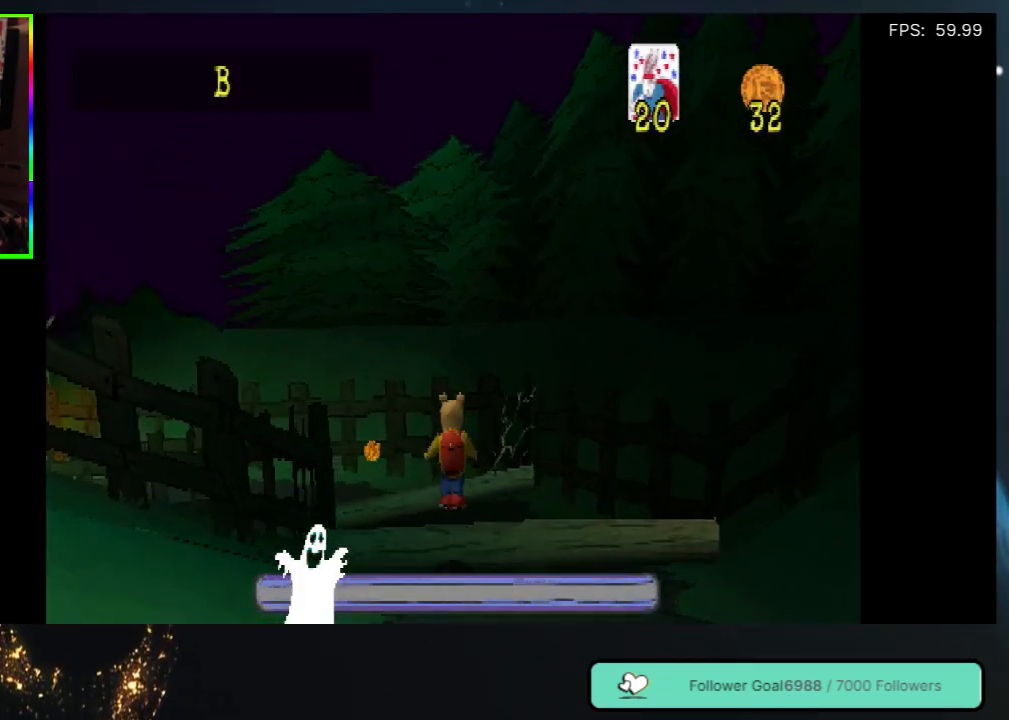
{"buttons": ["DPAD_UP"], "left_stick": "center", "right_stick": "center", "events": []}
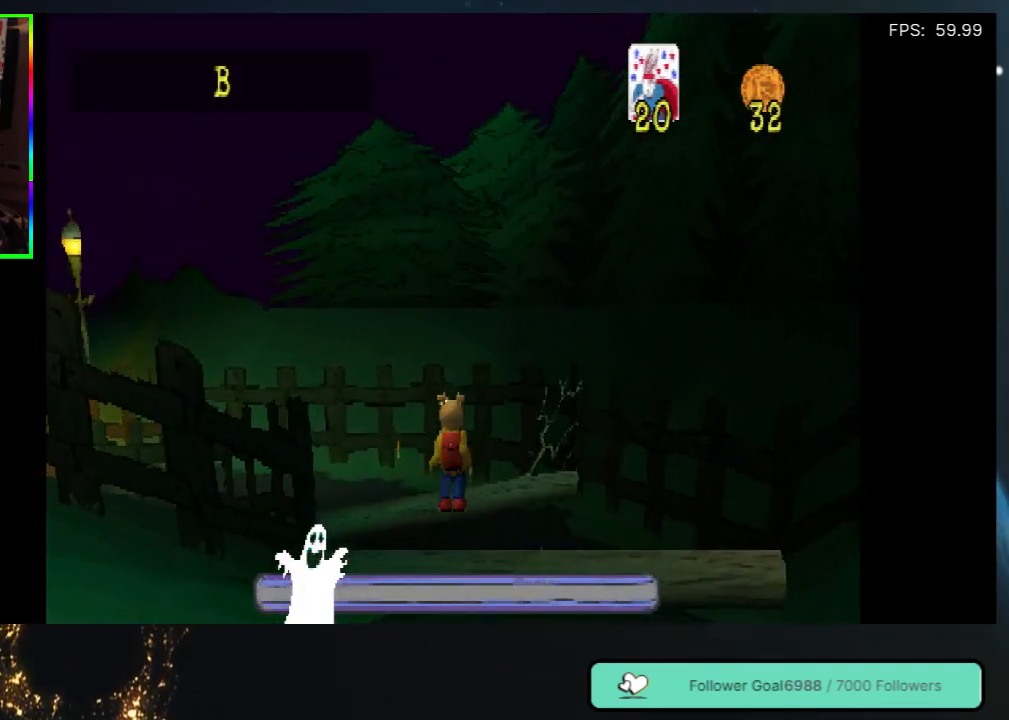
{"buttons": ["A", "DPAD_UP", "DPAD_LEFT"], "left_stick": "center", "right_stick": "center", "events": [[17, "DPAD_RIGHT", "down"], [133, "DPAD_RIGHT", "up"], [283, "DPAD_LEFT", "down"], [433, "A", "down"]]}
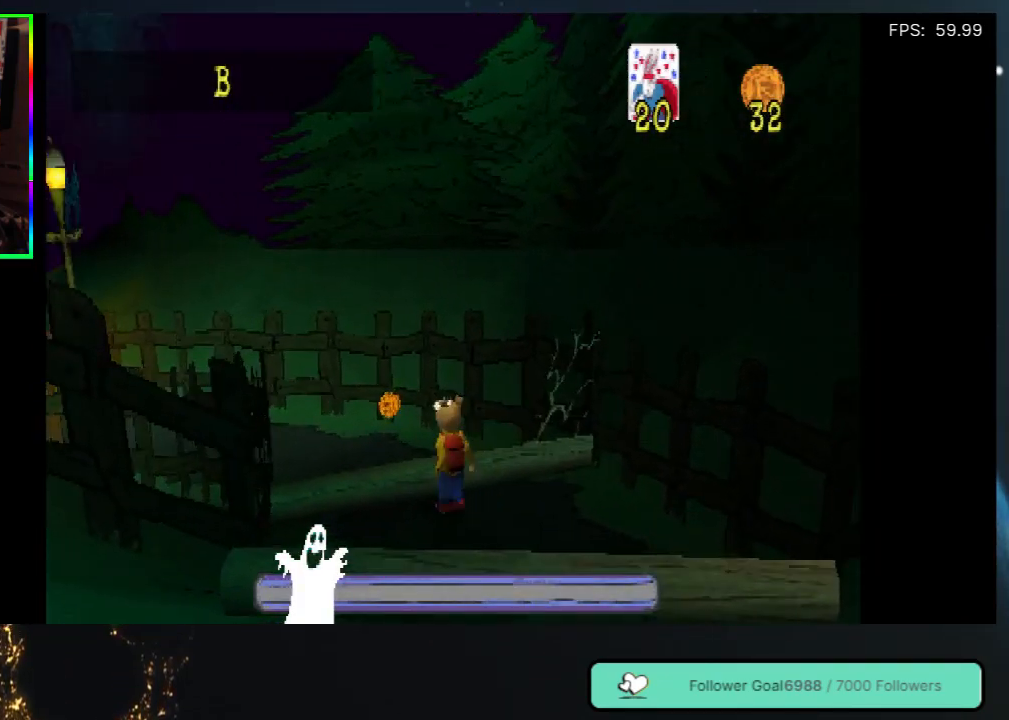
{"buttons": ["DPAD_UP"], "left_stick": "center", "right_stick": "center", "events": [[17, "DPAD_LEFT", "up"], [183, "A", "up"], [367, "DPAD_RIGHT", "down"], [483, "DPAD_RIGHT", "up"]]}
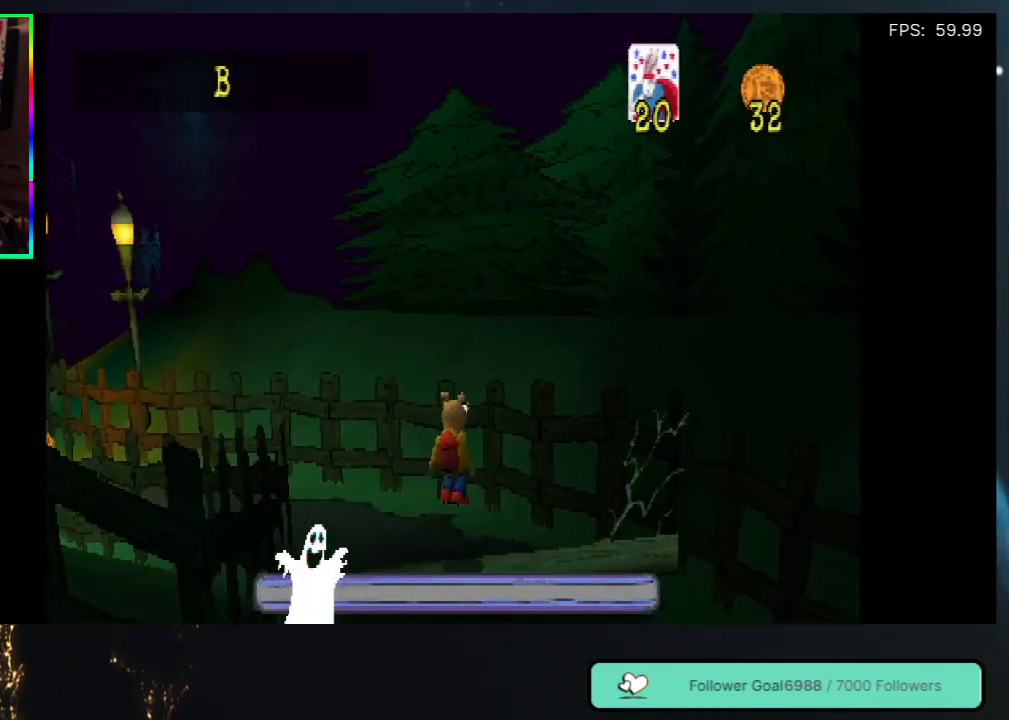
{"buttons": ["DPAD_UP"], "left_stick": "center", "right_stick": "center", "events": [[233, "DPAD_LEFT", "down"], [500, "DPAD_LEFT", "up"]]}
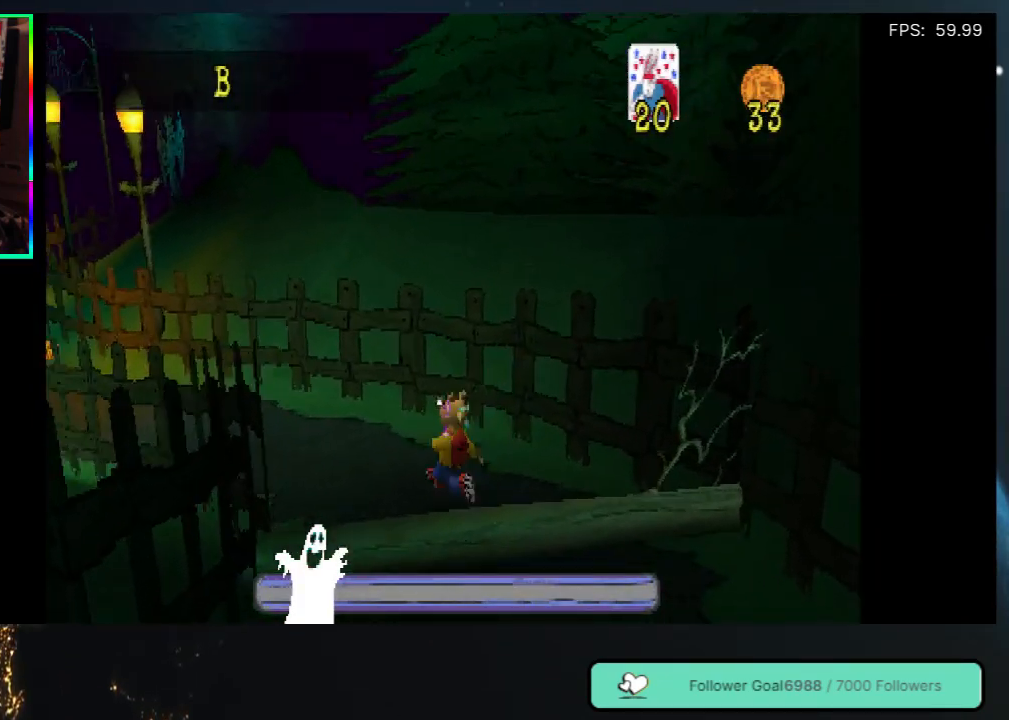
{"buttons": ["DPAD_UP", "DPAD_LEFT"], "left_stick": "center", "right_stick": "center", "events": [[400, "DPAD_LEFT", "down"]]}
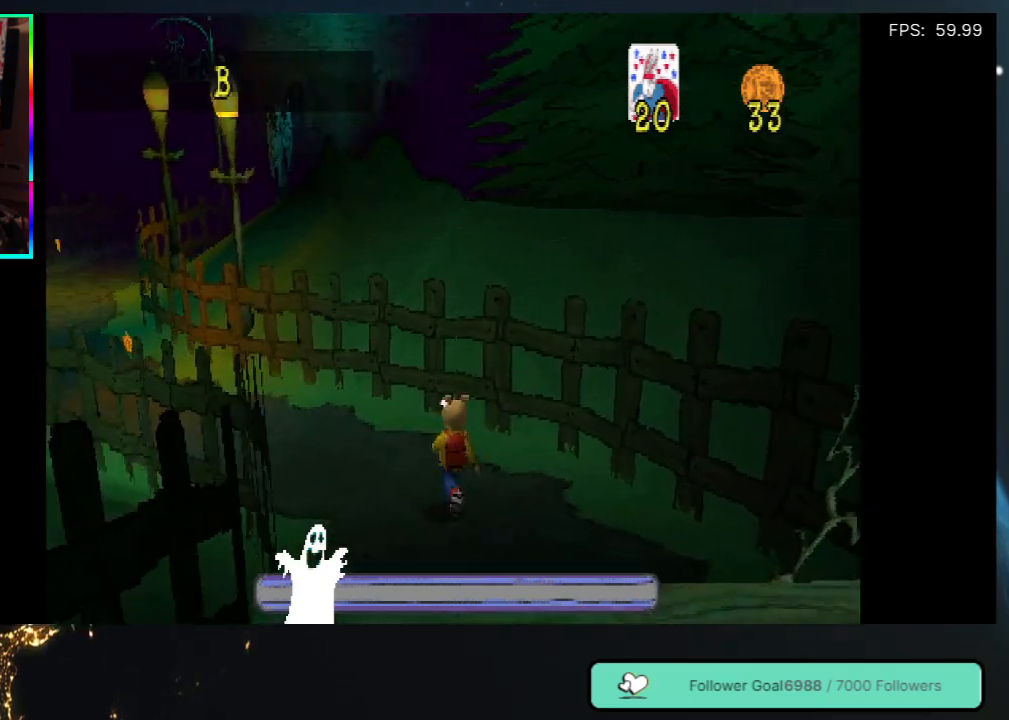
{"buttons": ["DPAD_UP"], "left_stick": "center", "right_stick": "center", "events": [[200, "DPAD_LEFT", "up"]]}
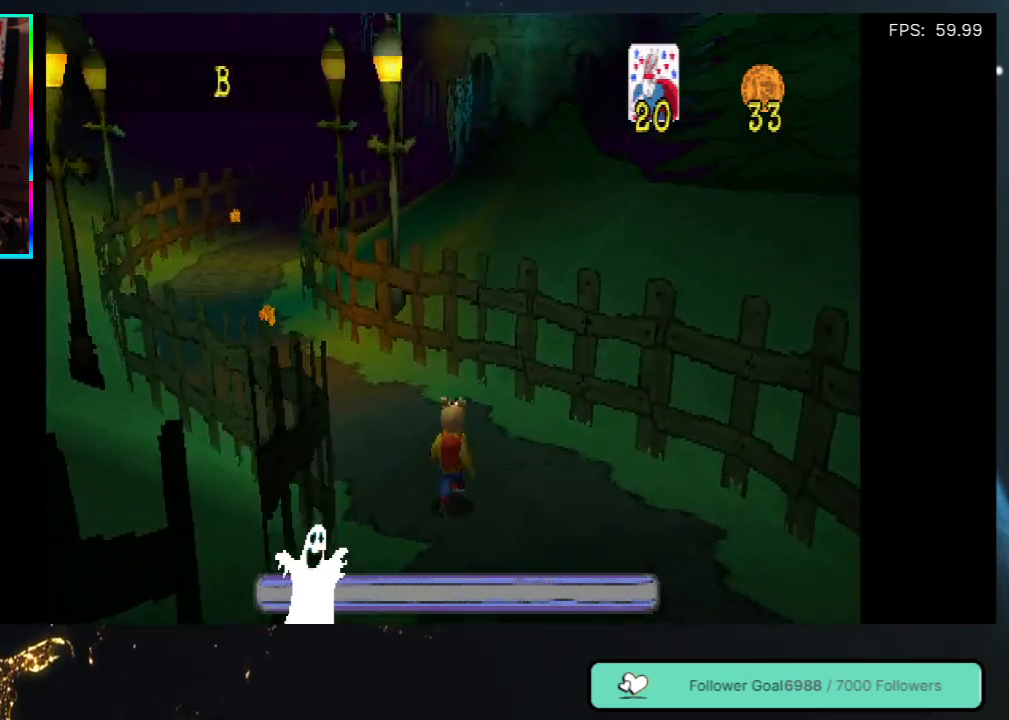
{"buttons": ["DPAD_UP"], "left_stick": "center", "right_stick": "center", "events": [[50, "DPAD_LEFT", "down"], [167, "DPAD_LEFT", "up"]]}
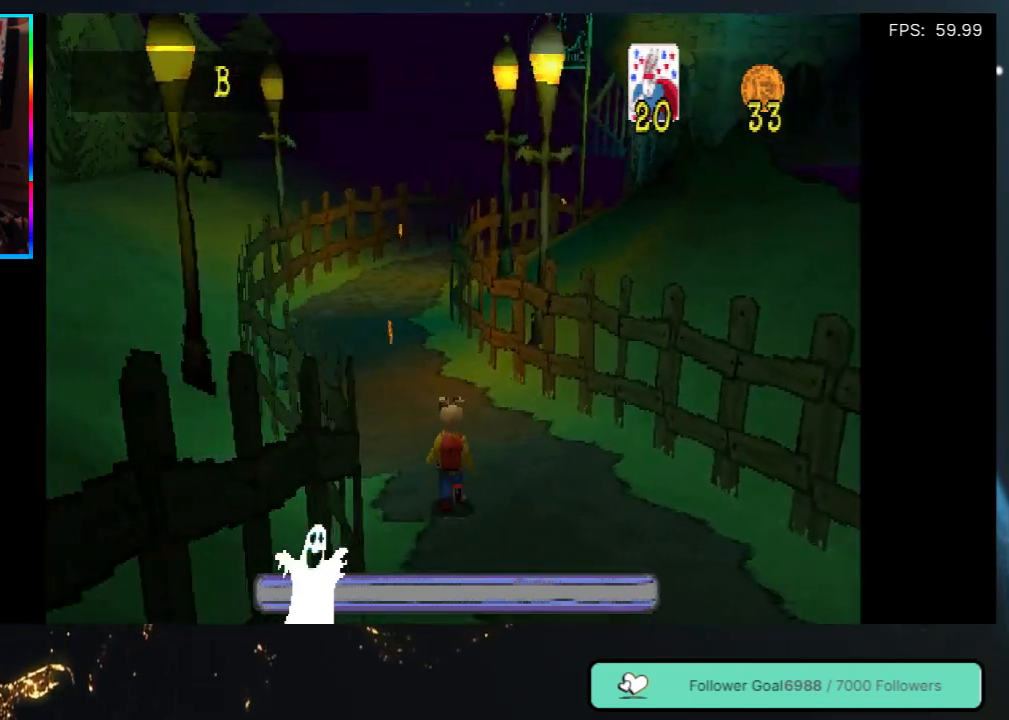
{"buttons": ["DPAD_UP"], "left_stick": "center", "right_stick": "center", "events": []}
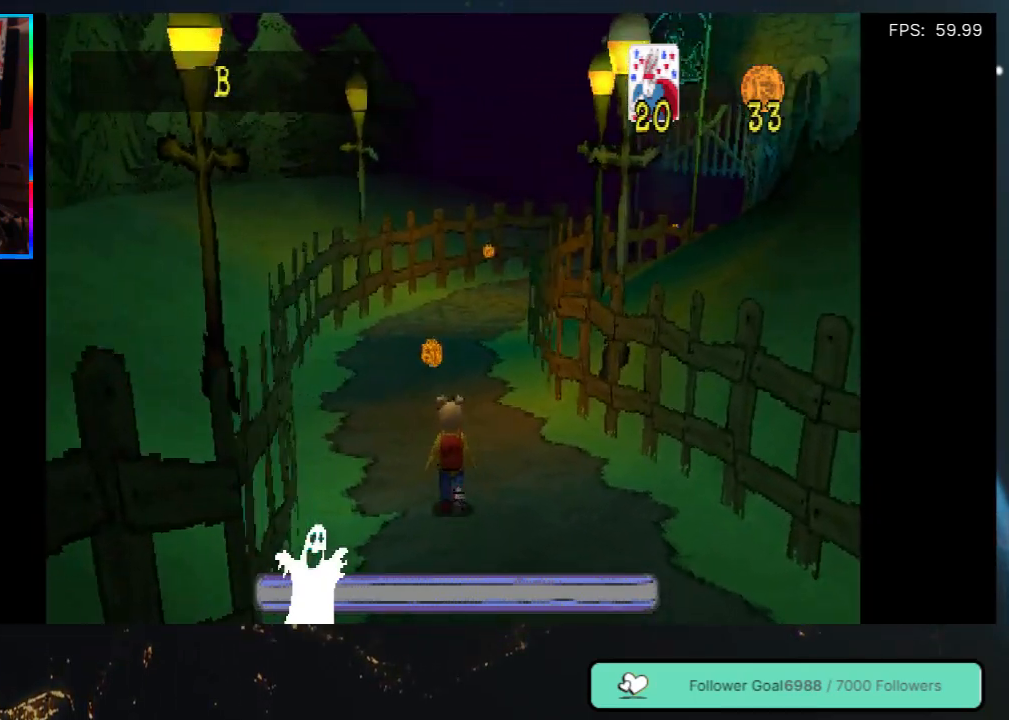
{"buttons": ["DPAD_UP"], "left_stick": "center", "right_stick": "center", "events": []}
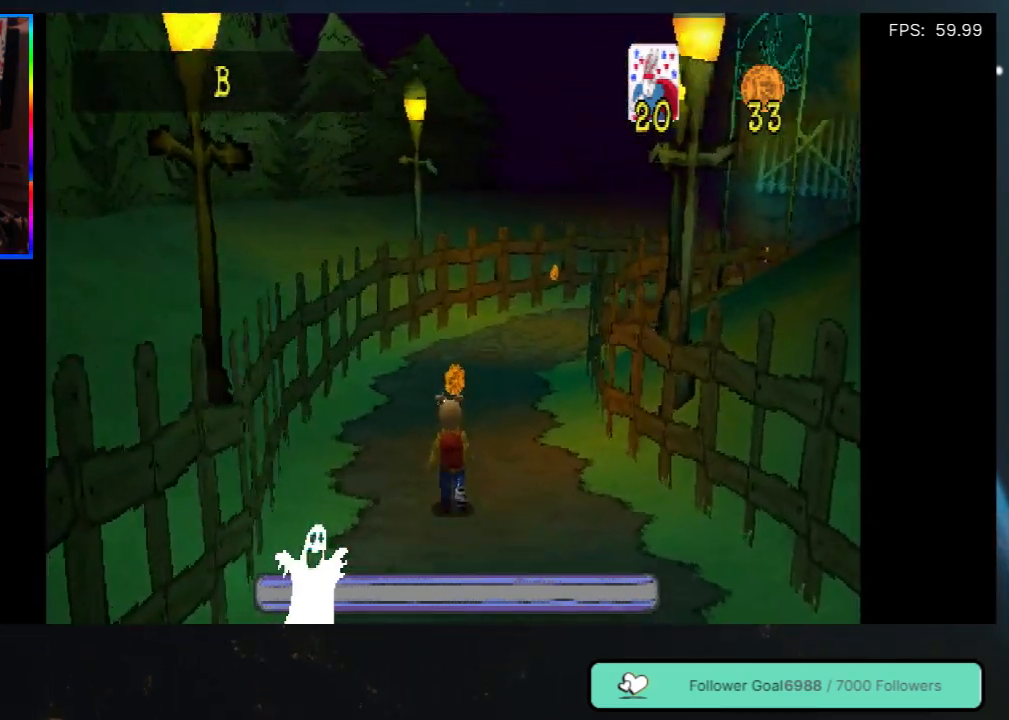
{"buttons": ["DPAD_UP", "DPAD_RIGHT"], "left_stick": "center", "right_stick": "center", "events": [[500, "DPAD_RIGHT", "down"]]}